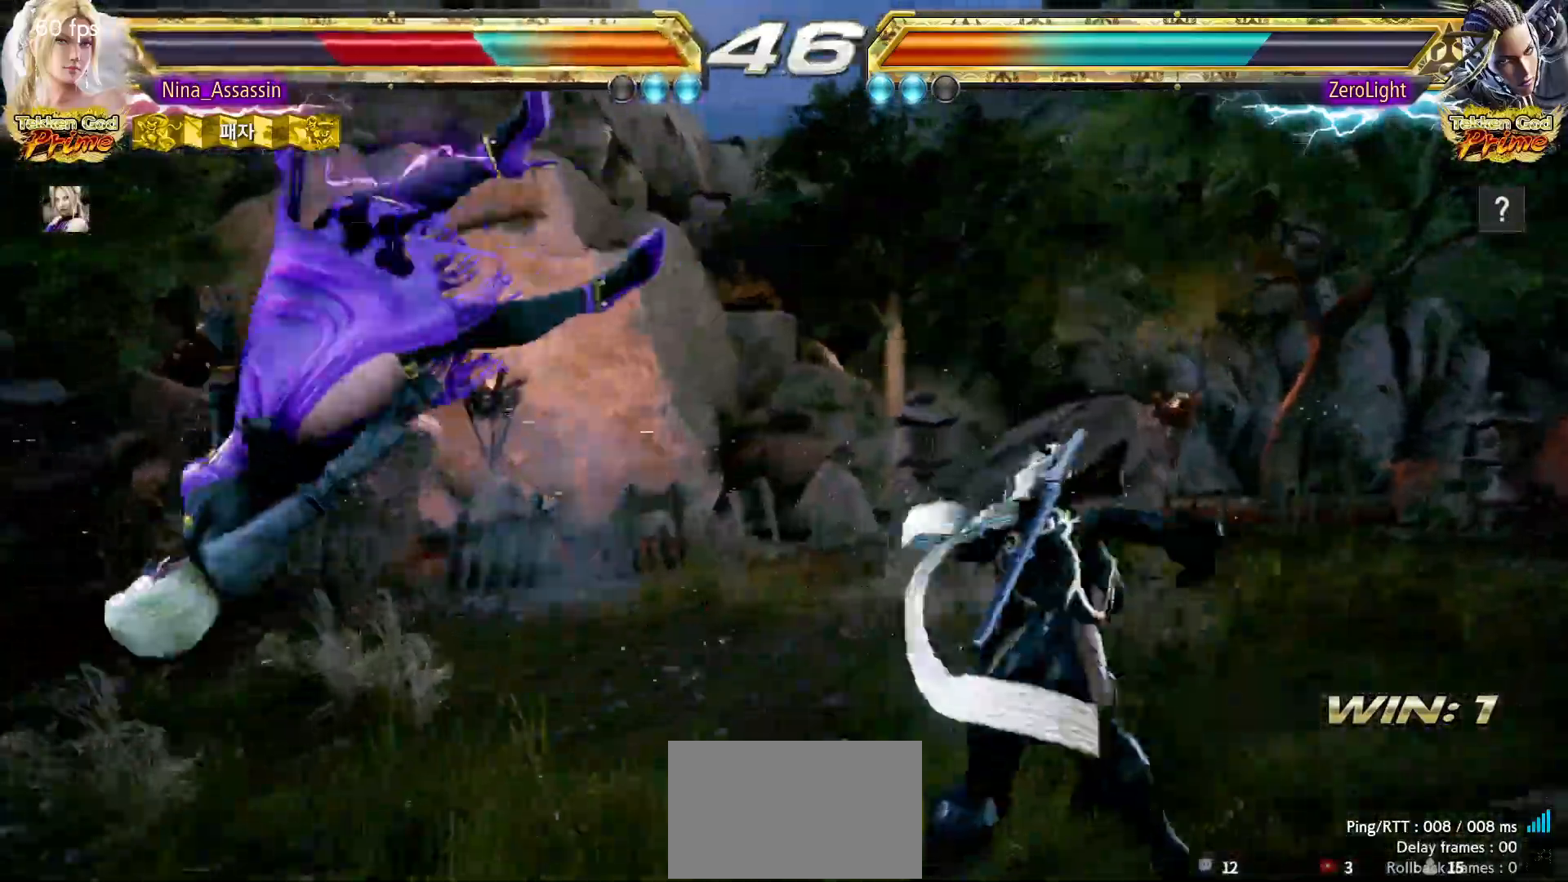
Gameplay with a controller (arcade stick); each line is a JSON object with the inputs held at the frame after it. "events" lists button and stick changes between this image and that frame as [ms after this image, input, new state], when the widget could be followed in between. Not read: L3 R3.
{"buttons": ["TRIANGLE"], "left_stick": "center", "events": [[17, "SQUARE", "up"], [67, "TRIANGLE", "down"], [117, "TRIANGLE", "up"], [167, "SQUARE", "down"], [217, "SQUARE", "up"], [267, "TRIANGLE", "down"], [317, "TRIANGLE", "up"], [367, "SQUARE", "down"], [417, "SQUARE", "up"], [467, "TRIANGLE", "down"]]}
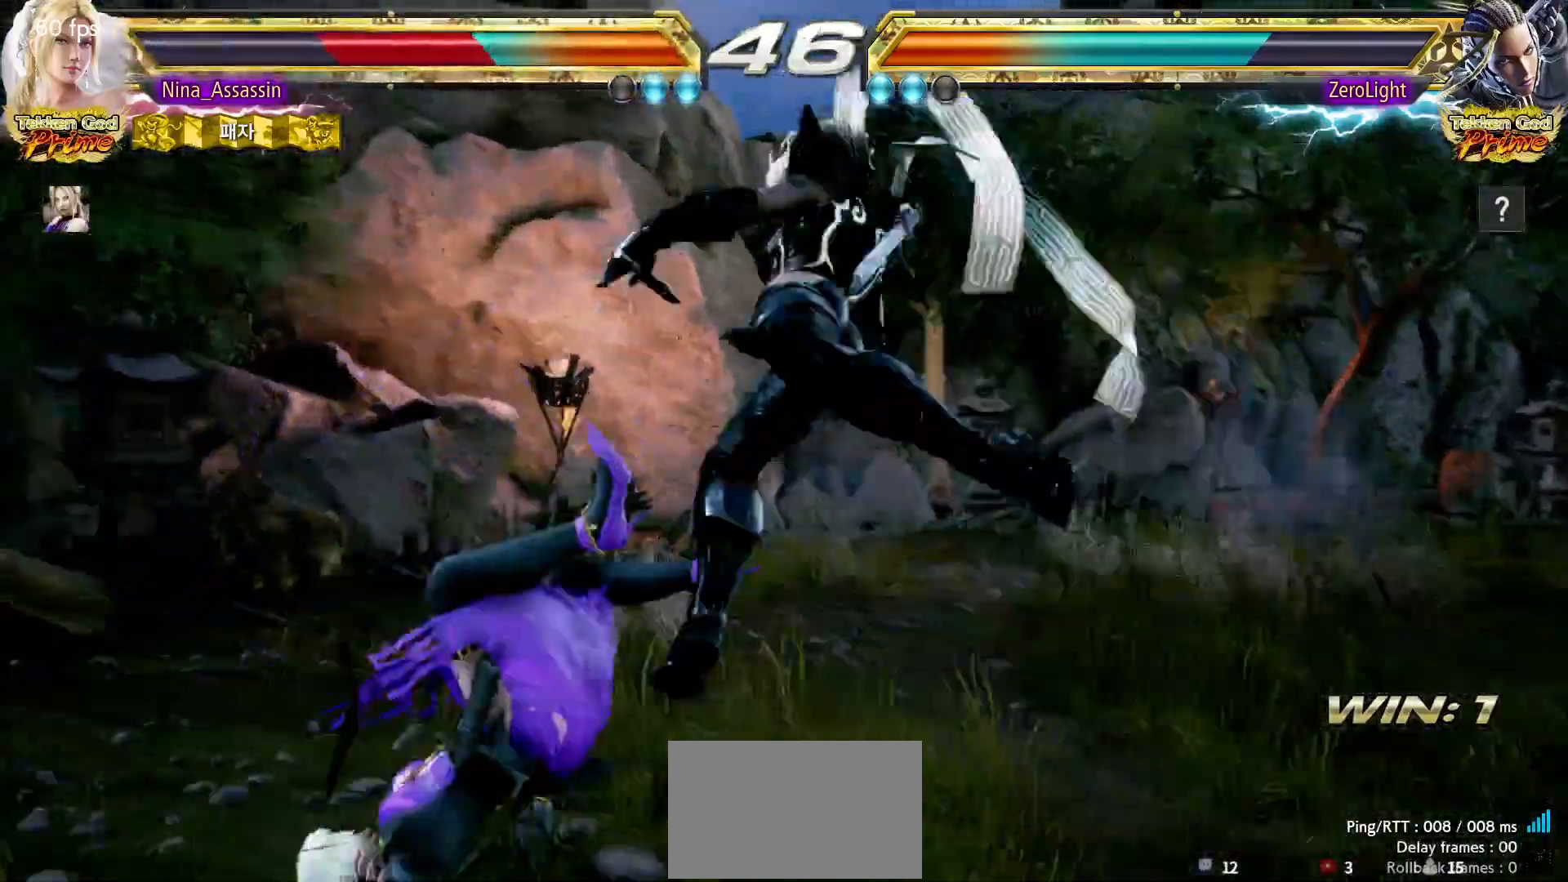
{"buttons": [], "left_stick": "center", "events": [[17, "TRIANGLE", "up"], [50, "SQUARE", "down"], [100, "SQUARE", "up"], [150, "TRIANGLE", "down"], [217, "TRIANGLE", "up"], [250, "SQUARE", "down"], [300, "SQUARE", "up"], [350, "TRIANGLE", "down"], [400, "TRIANGLE", "up"], [450, "SQUARE", "down"], [500, "SQUARE", "up"]]}
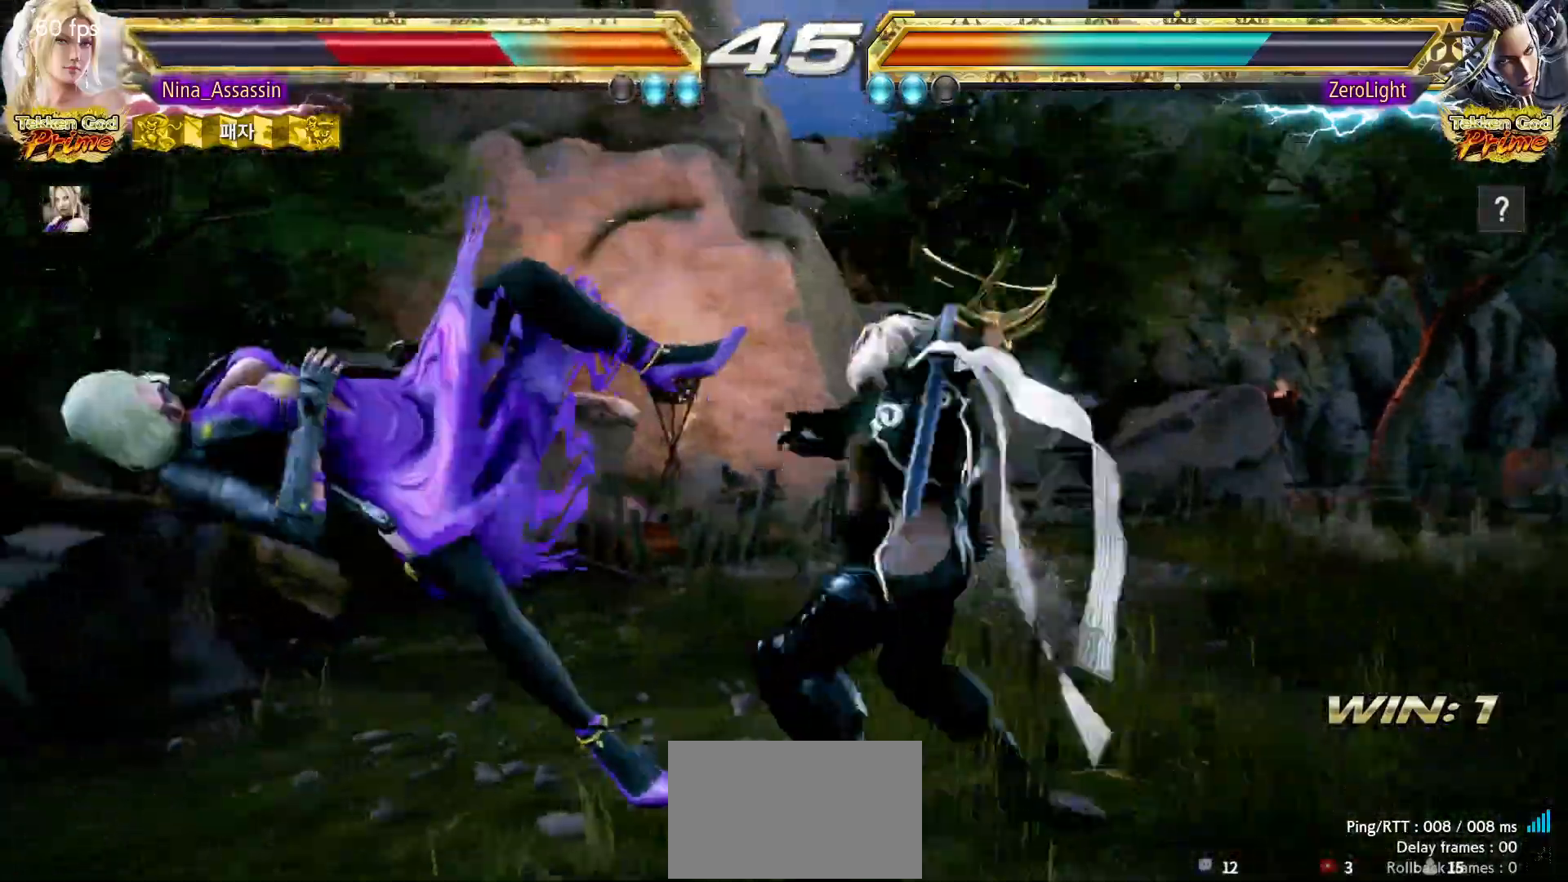
{"buttons": [], "left_stick": "center", "events": [[50, "TRIANGLE", "down"], [100, "TRIANGLE", "up"], [133, "SQUARE", "down"], [183, "SQUARE", "up"], [233, "TRIANGLE", "down"], [300, "TRIANGLE", "up"], [333, "SQUARE", "down"], [383, "SQUARE", "up"], [433, "TRIANGLE", "down"], [500, "TRIANGLE", "up"]]}
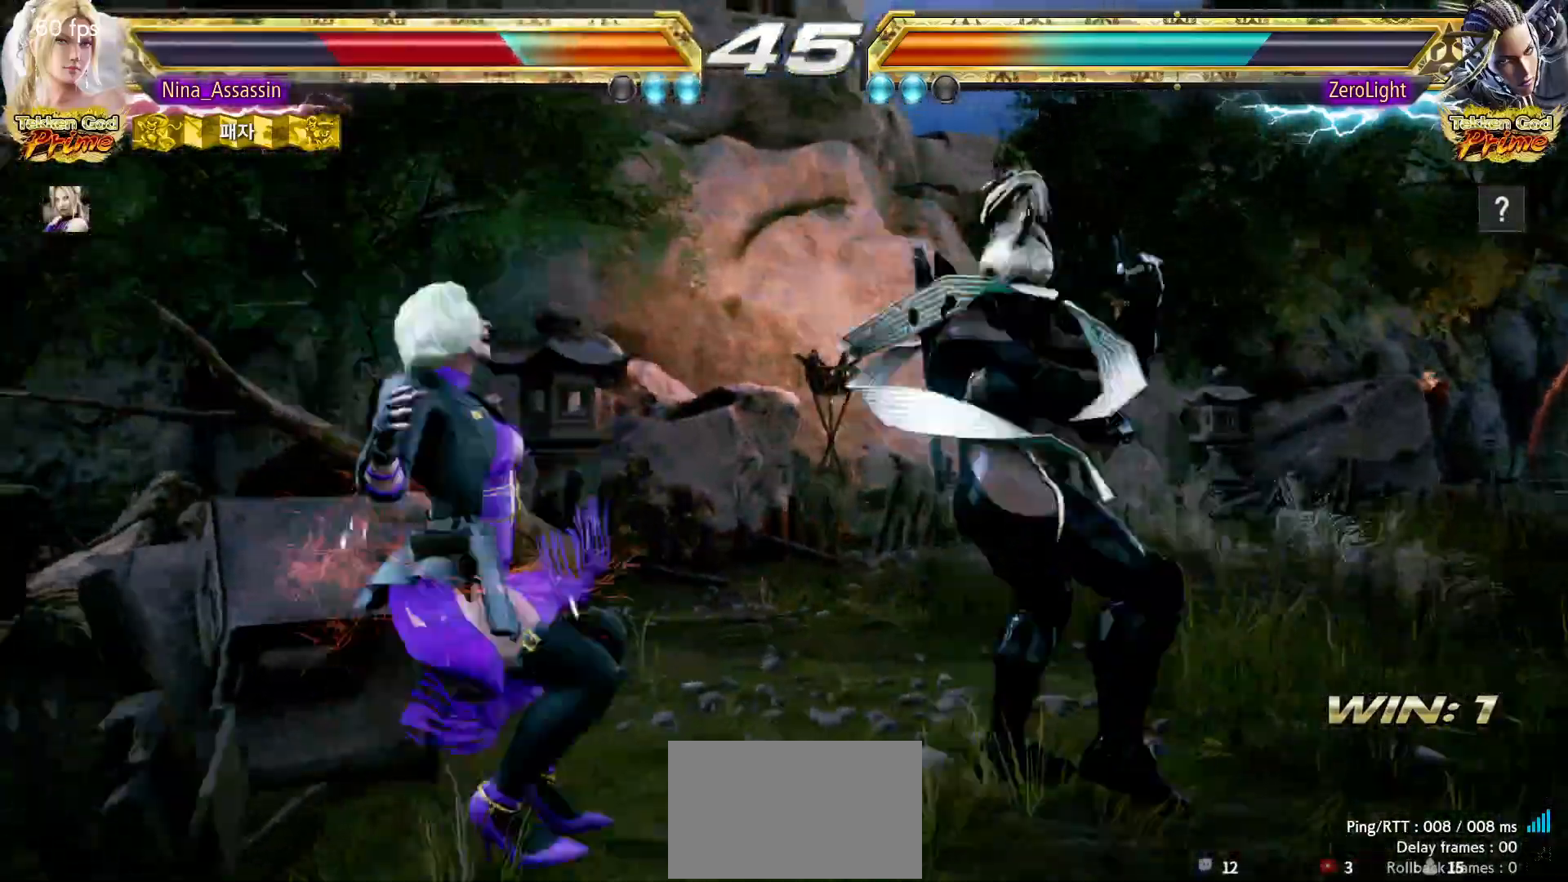
{"buttons": [], "left_stick": "down", "events": [[33, "SQUARE", "down"], [83, "SQUARE", "up"], [133, "TRIANGLE", "down"], [183, "TRIANGLE", "up"], [217, "SQUARE", "down"], [267, "SQUARE", "up"], [317, "TRIANGLE", "down"], [350, "TRIANGLE", "up"], [400, "SQUARE", "down"], [450, "SQUARE", "up"], [500, "left_stick", "down"]]}
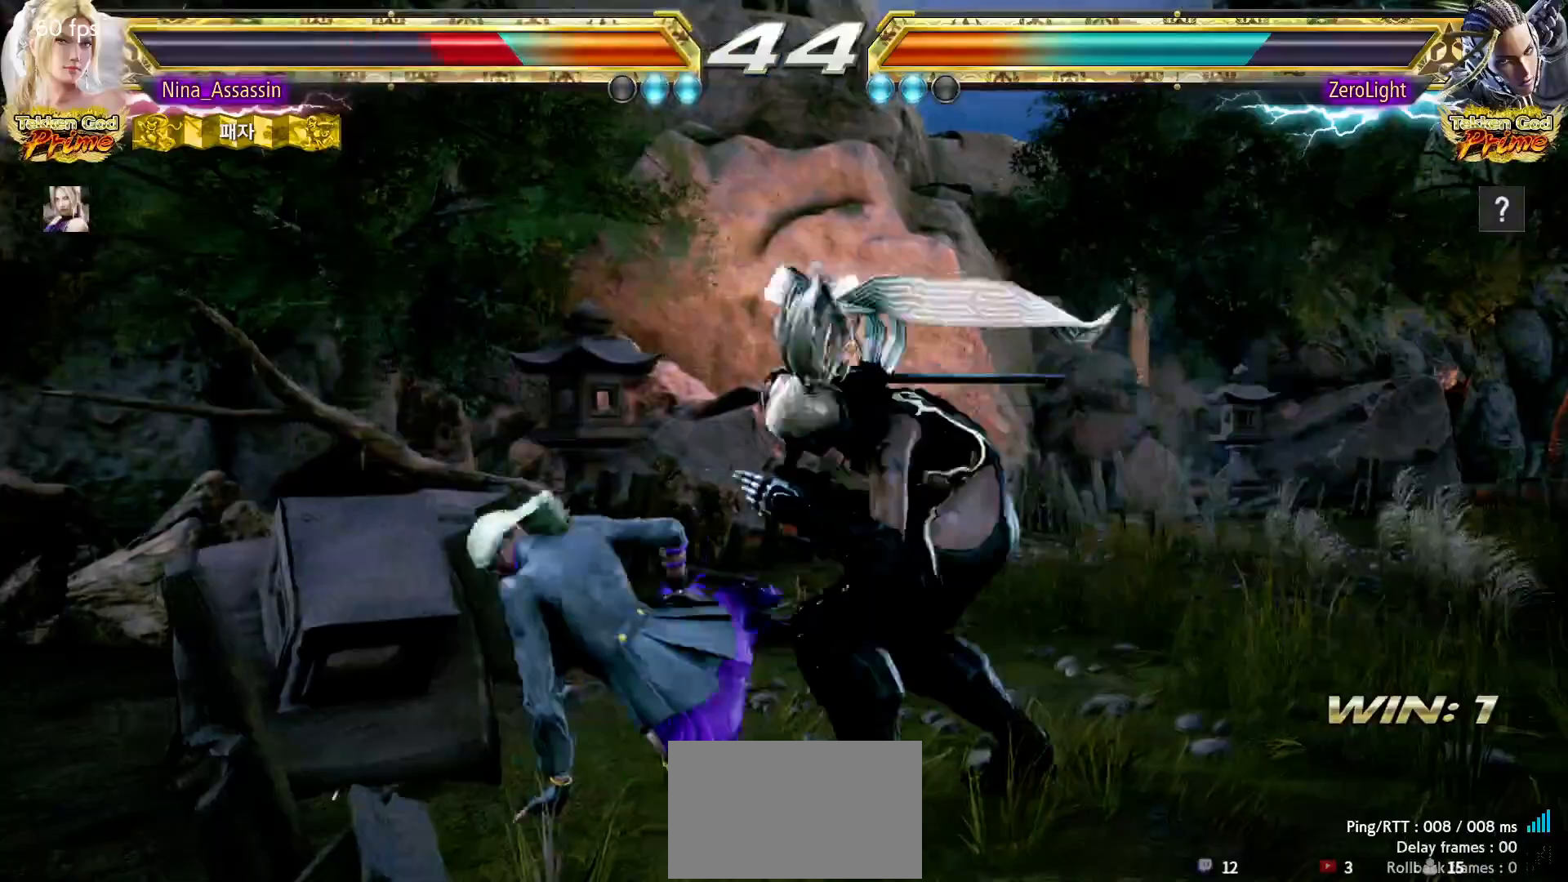
{"buttons": [], "left_stick": "left"}
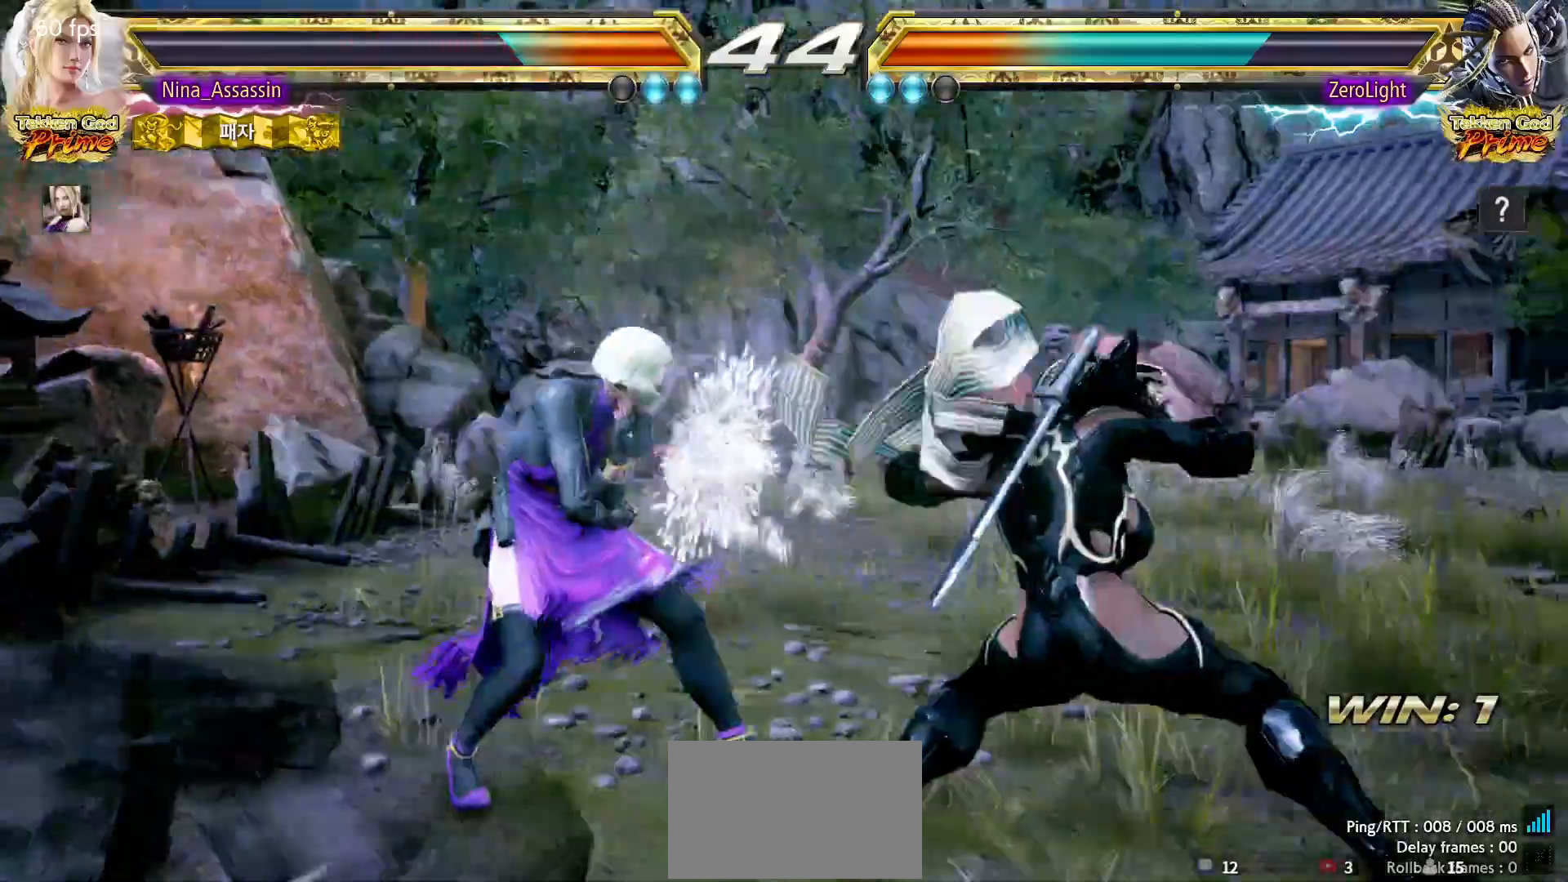
{"buttons": [], "left_stick": "left", "events": []}
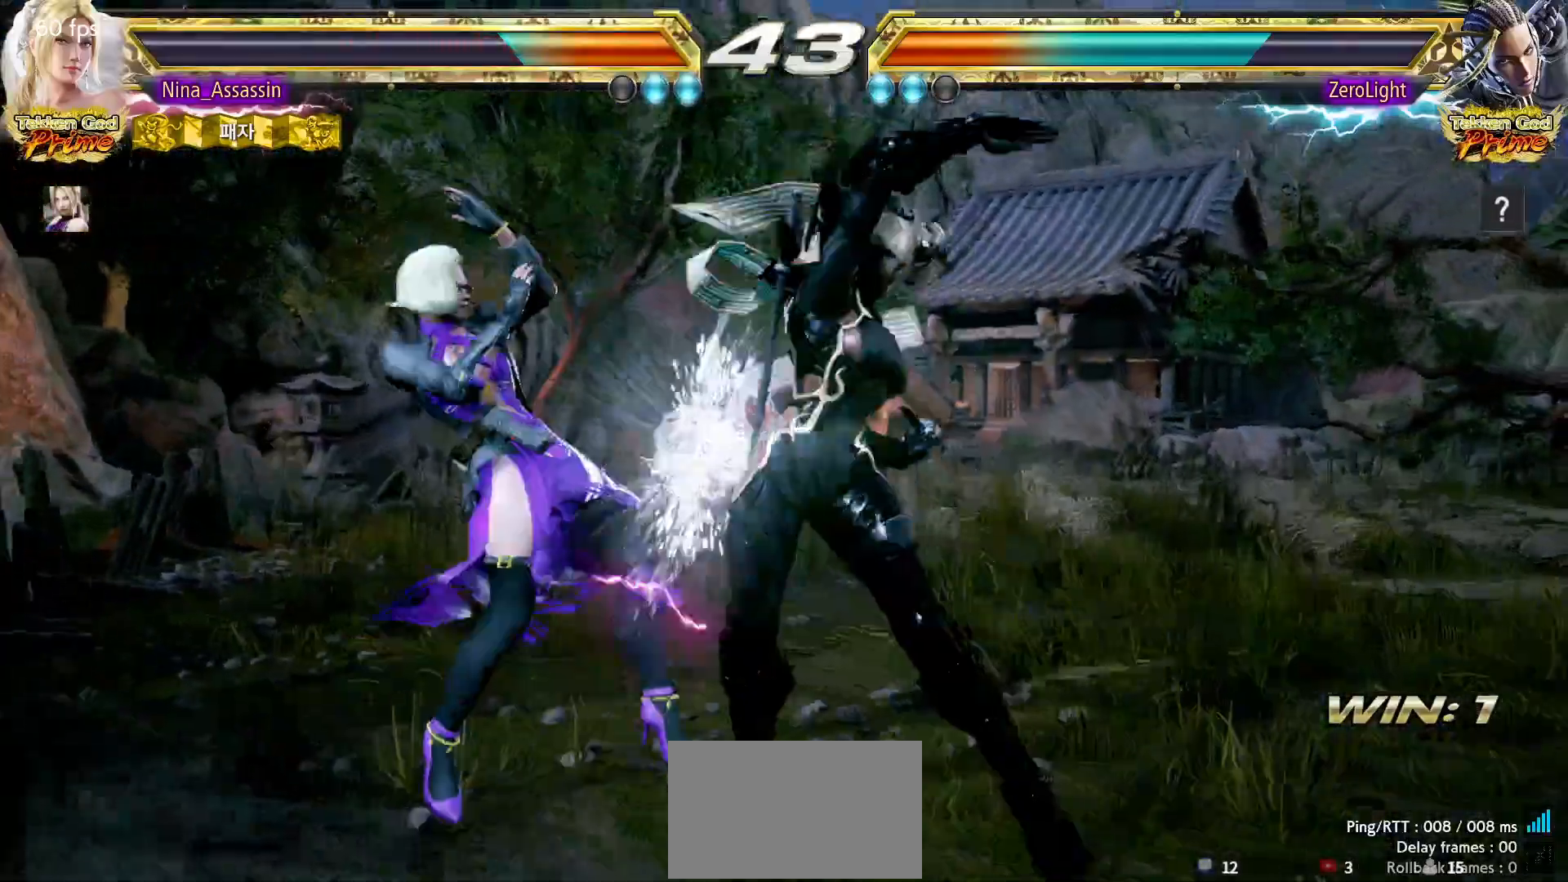
{"buttons": ["CIRCLE"], "left_stick": "left", "events": [[183, "SQUARE", "down"], [233, "SQUARE", "up"], [317, "CIRCLE", "down"], [367, "CIRCLE", "up"], [400, "CIRCLE", "down"], [433, "CIRCLE", "up"], [500, "CIRCLE", "down"]]}
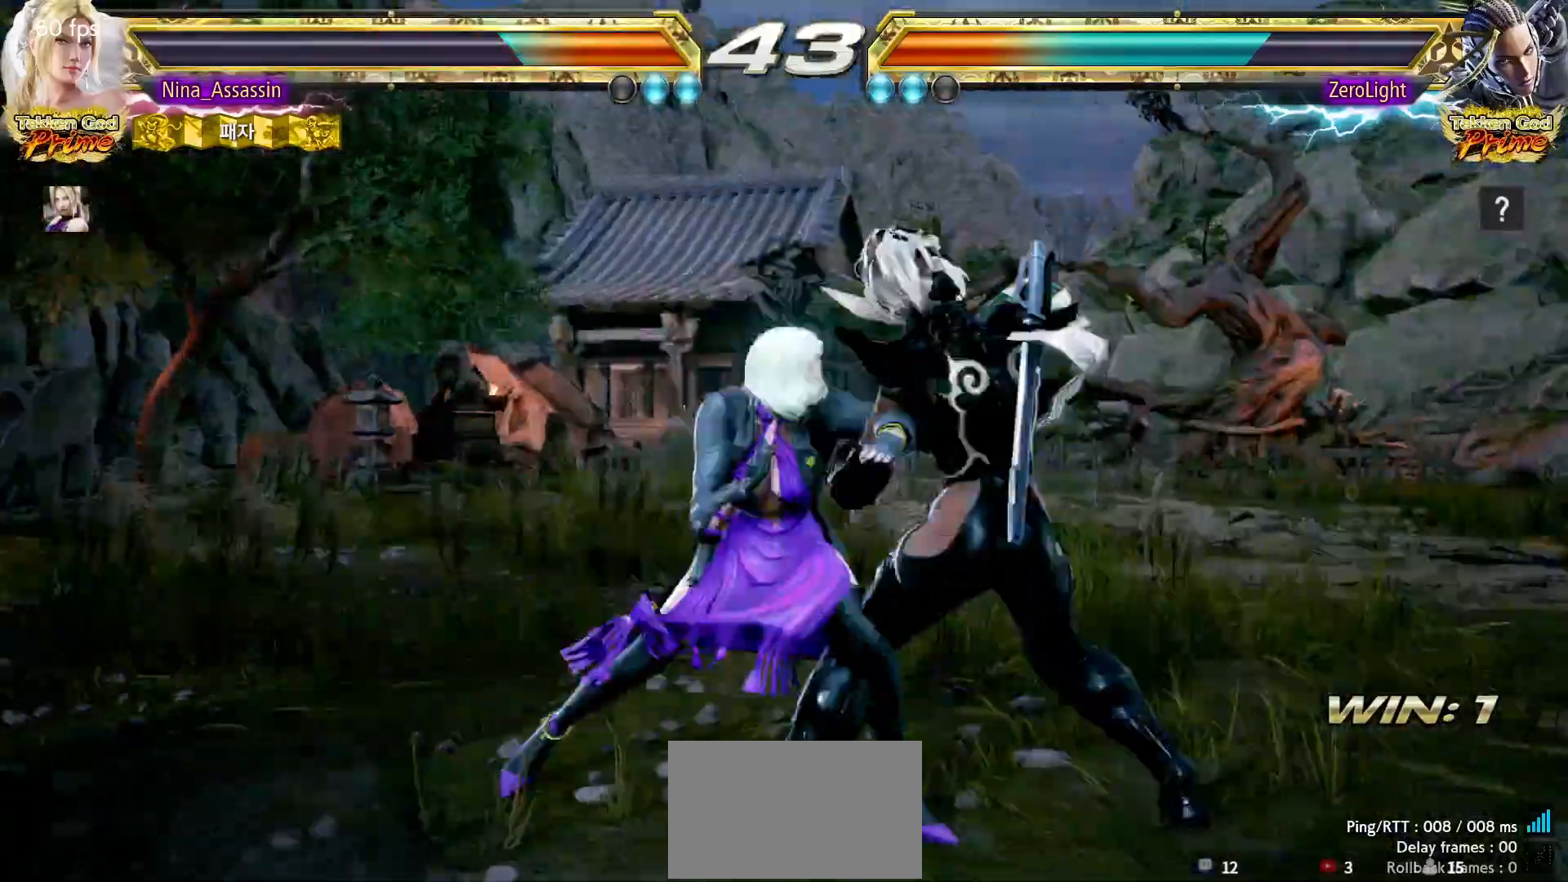
{"buttons": [], "left_stick": "left", "events": [[33, "CIRCLE", "up"], [67, "CIRCLE", "down"], [117, "CIRCLE", "up"], [167, "CIRCLE", "down"], [200, "CIRCLE", "up"], [250, "CIRCLE", "down"], [267, "CIRCLE", "up"], [317, "CIRCLE", "down"], [350, "CIRCLE", "up"], [383, "CIRCLE", "down"], [417, "CIRCLE", "up"]]}
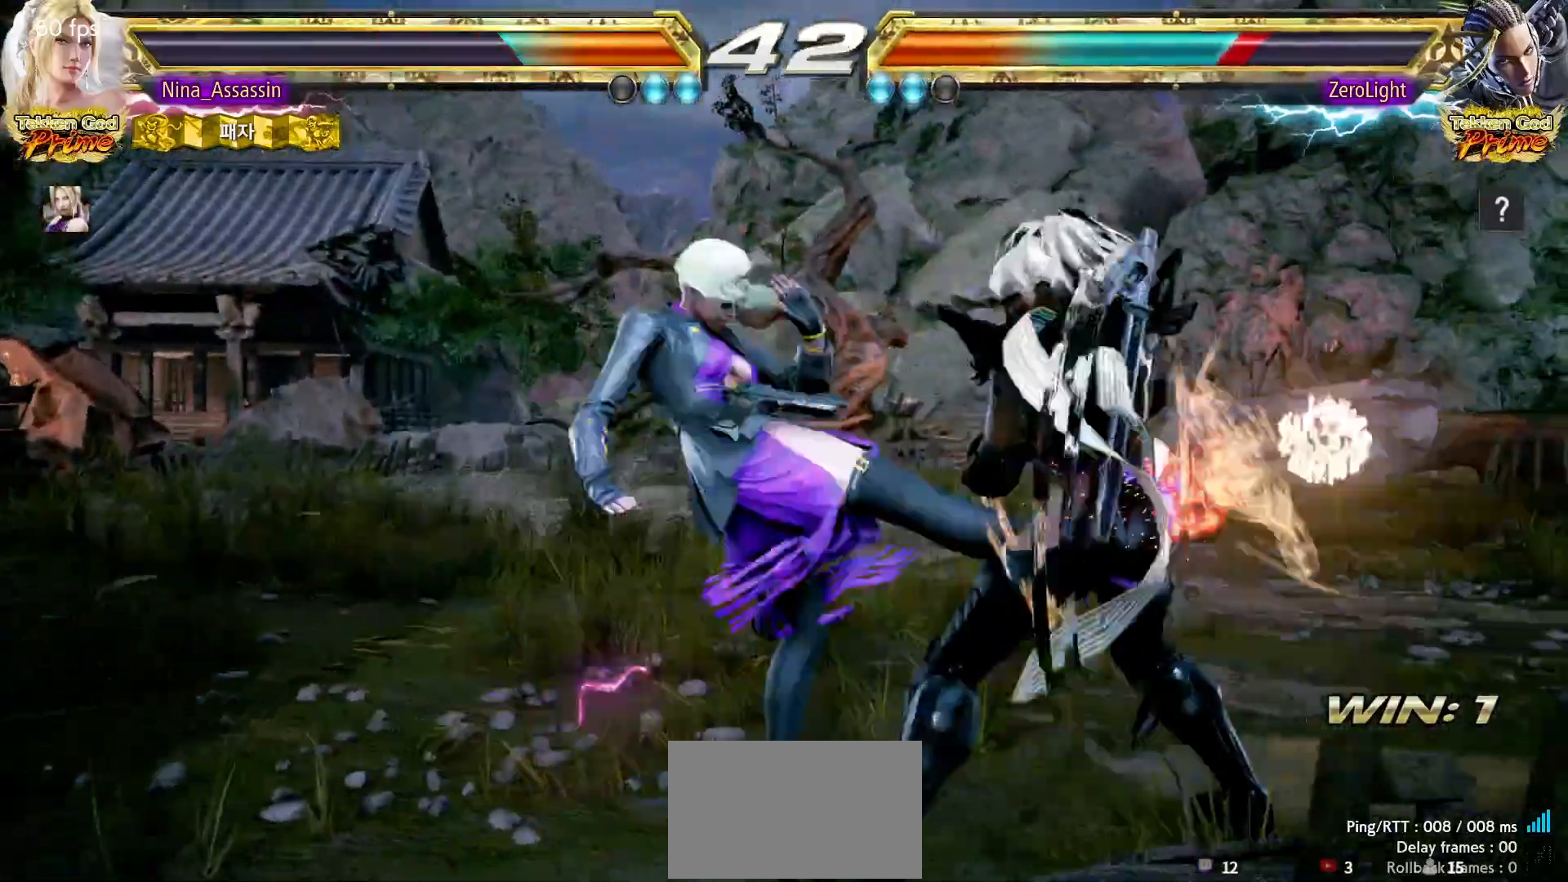
{"buttons": ["TRIANGLE"], "left_stick": "down-left", "events": [[50, "left_stick", "center"], [300, "left_stick", "down-left"], [333, "TRIANGLE", "down"], [383, "TRIANGLE", "up"], [417, "TRIANGLE", "down"], [450, "TRIANGLE", "up"], [500, "TRIANGLE", "down"]]}
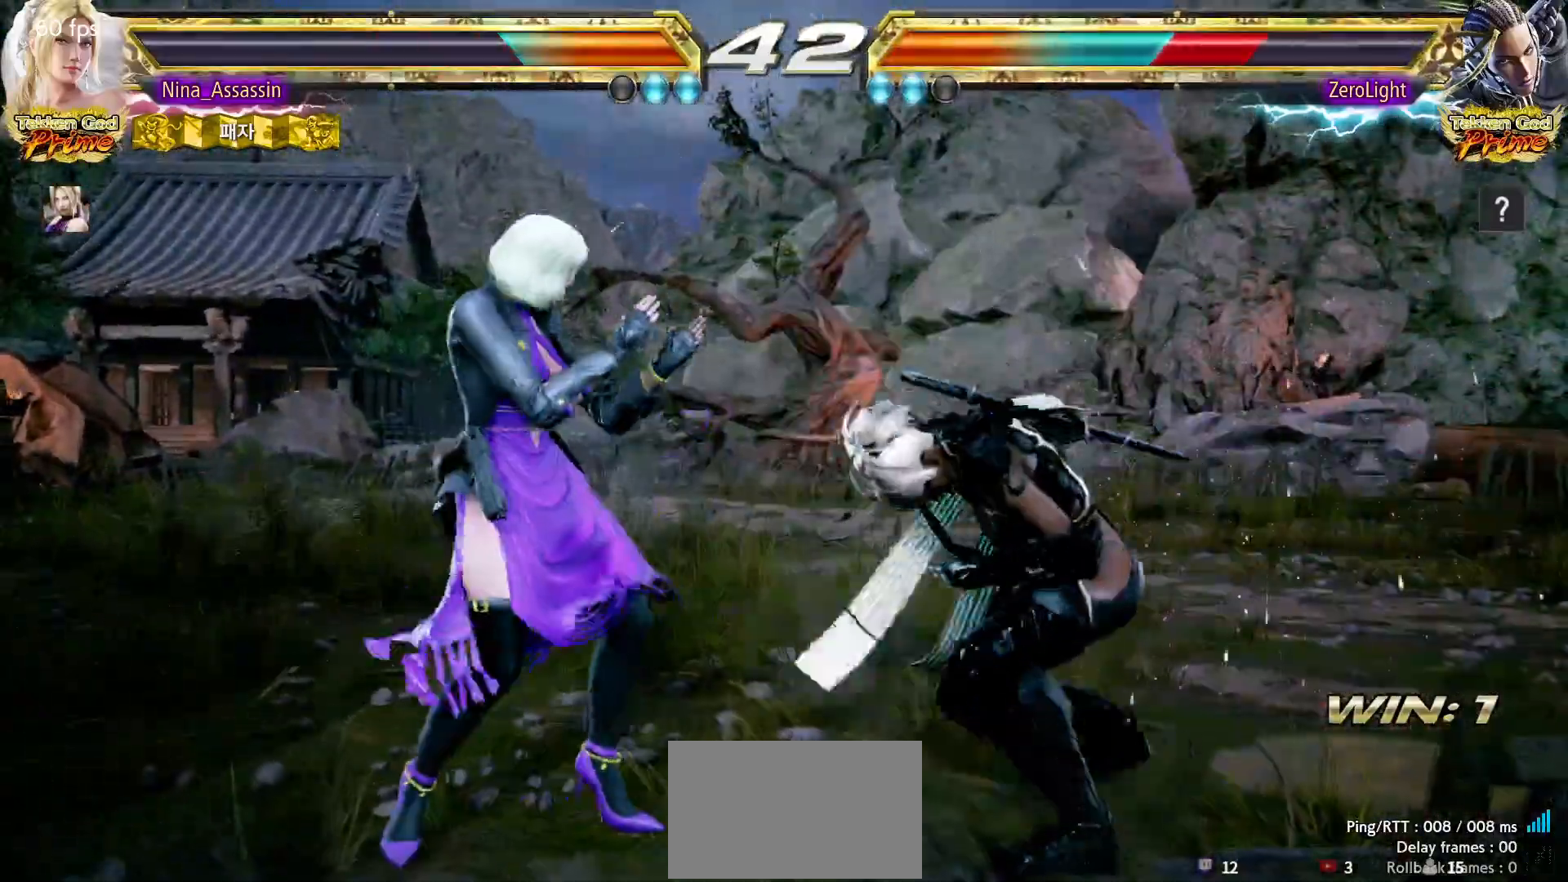
{"buttons": [], "left_stick": "left", "events": [[50, "TRIANGLE", "up"], [83, "TRIANGLE", "down"], [117, "TRIANGLE", "up"], [167, "left_stick", "center"], [300, "left_stick", "left"]]}
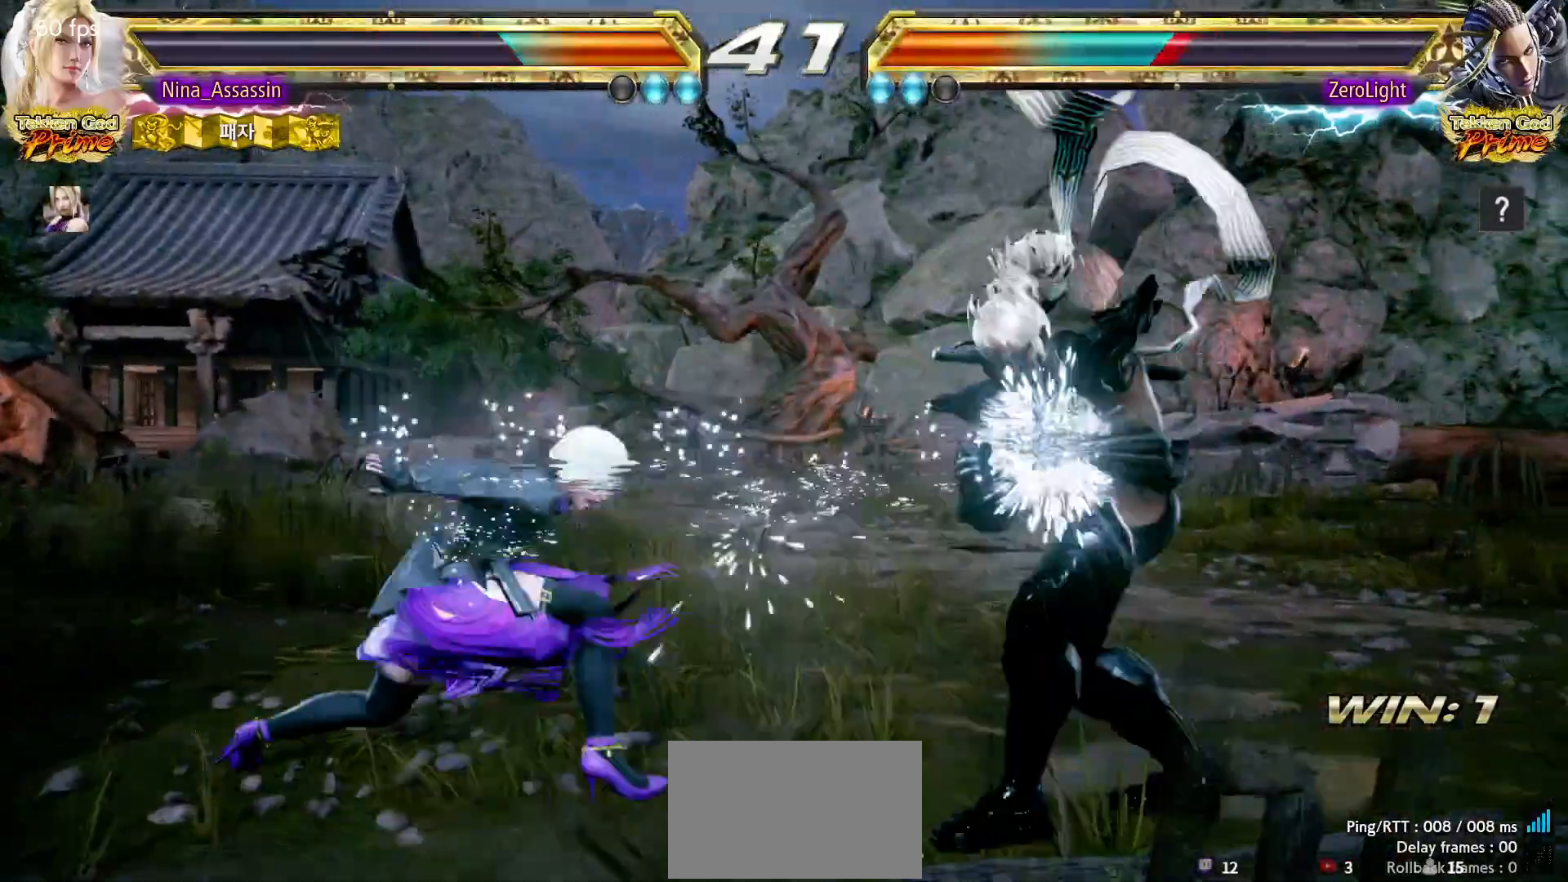
{"buttons": [], "left_stick": "center", "events": [[500, "left_stick", "center"]]}
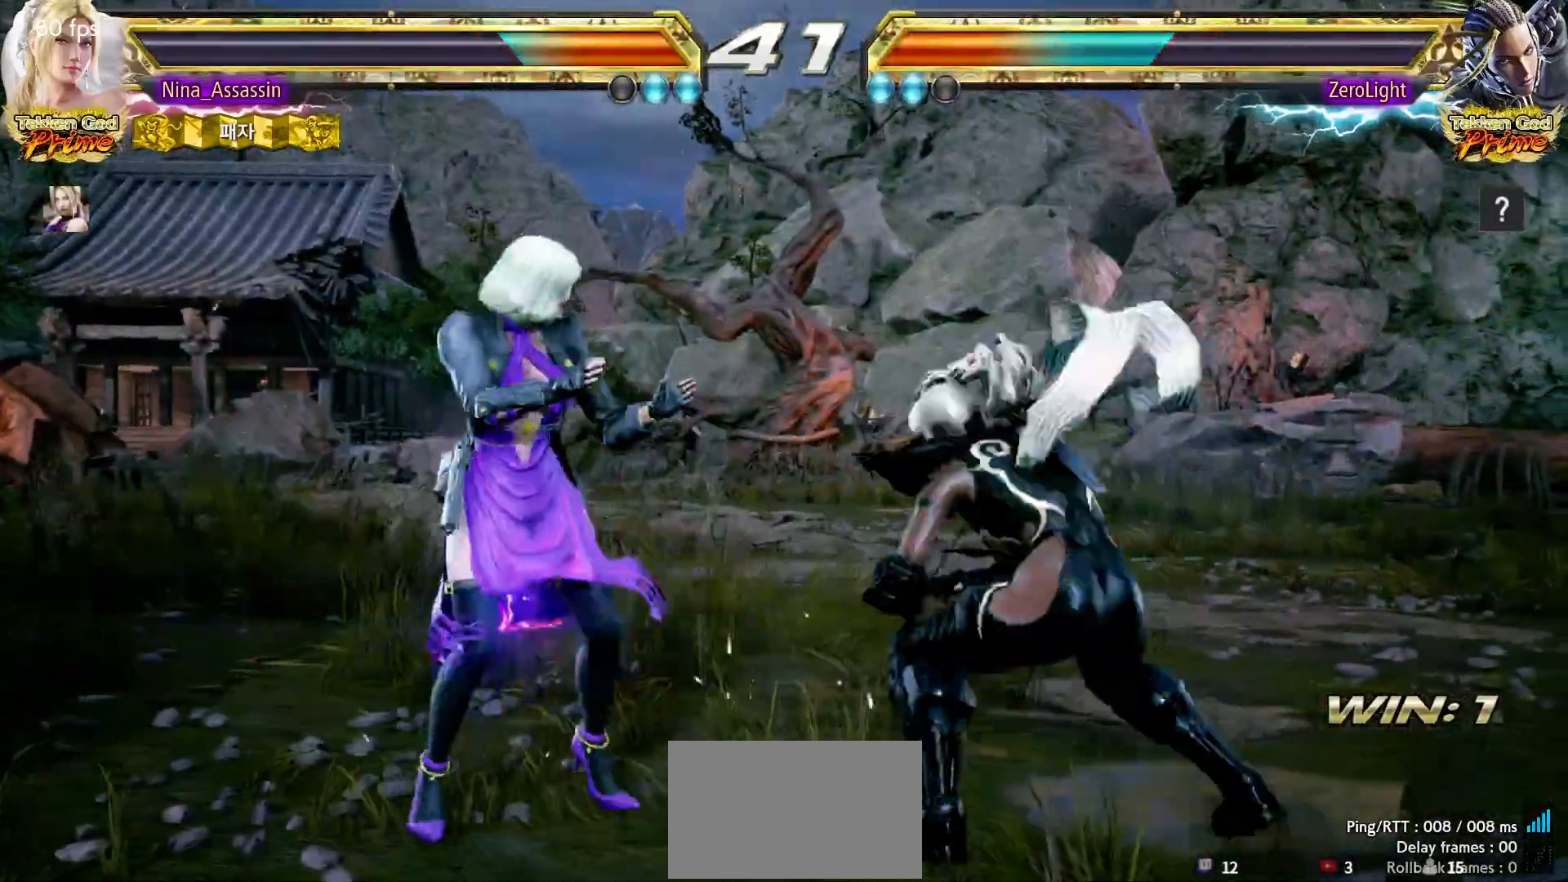
{"buttons": [], "left_stick": "down-left", "events": [[33, "left_stick", "left"], [367, "left_stick", "down-left"]]}
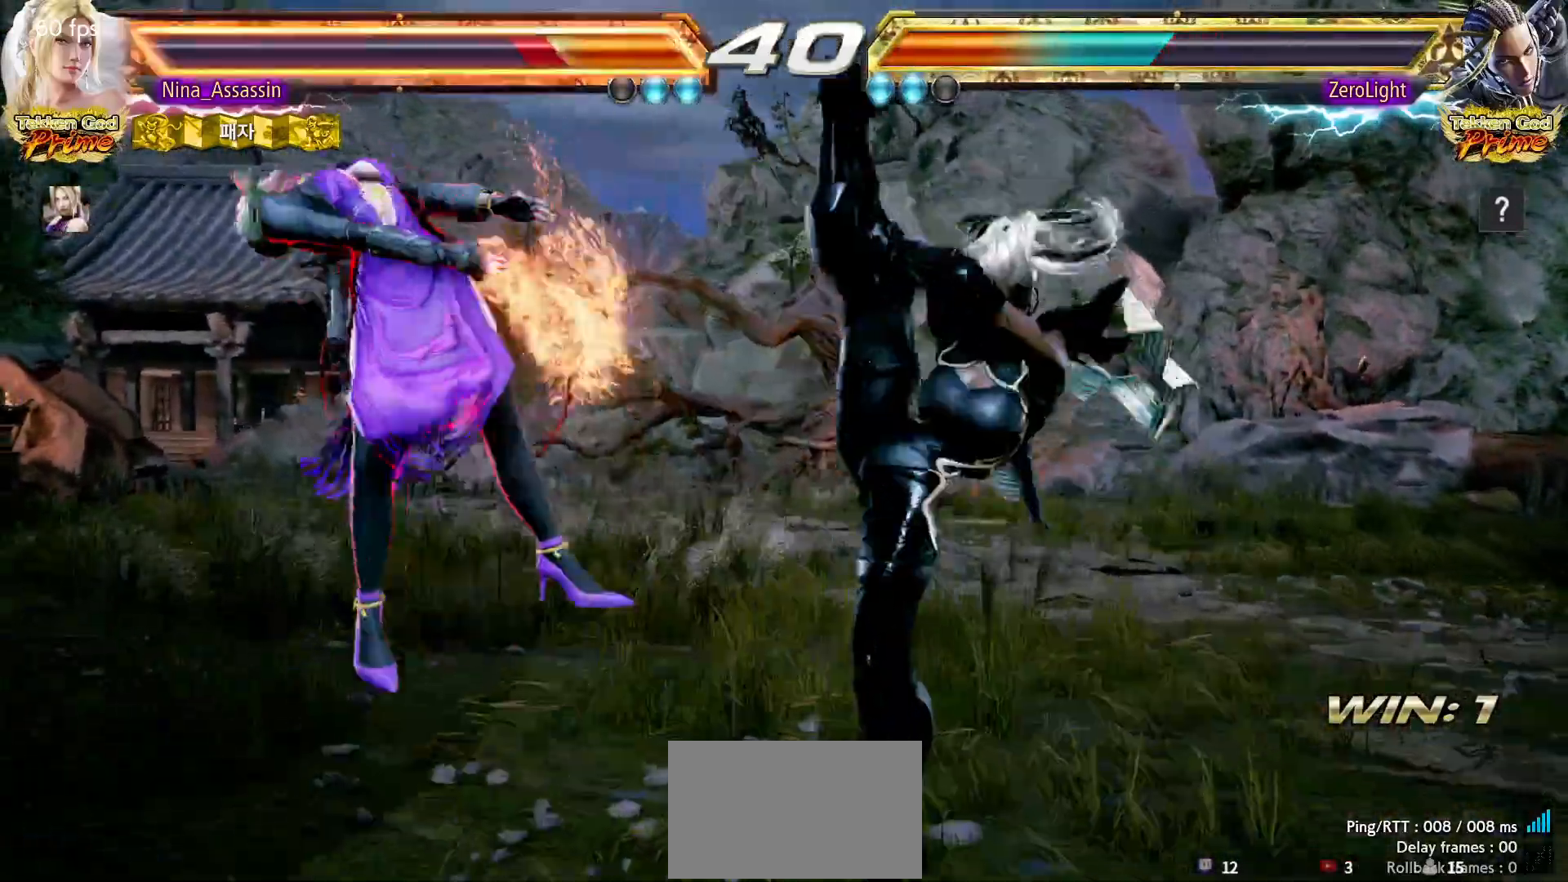
{"buttons": ["TRIANGLE"], "left_stick": "center", "events": [[33, "left_stick", "center"], [100, "left_stick", "left"], [183, "left_stick", "center"], [400, "SQUARE", "down"], [450, "SQUARE", "up"], [483, "TRIANGLE", "down"]]}
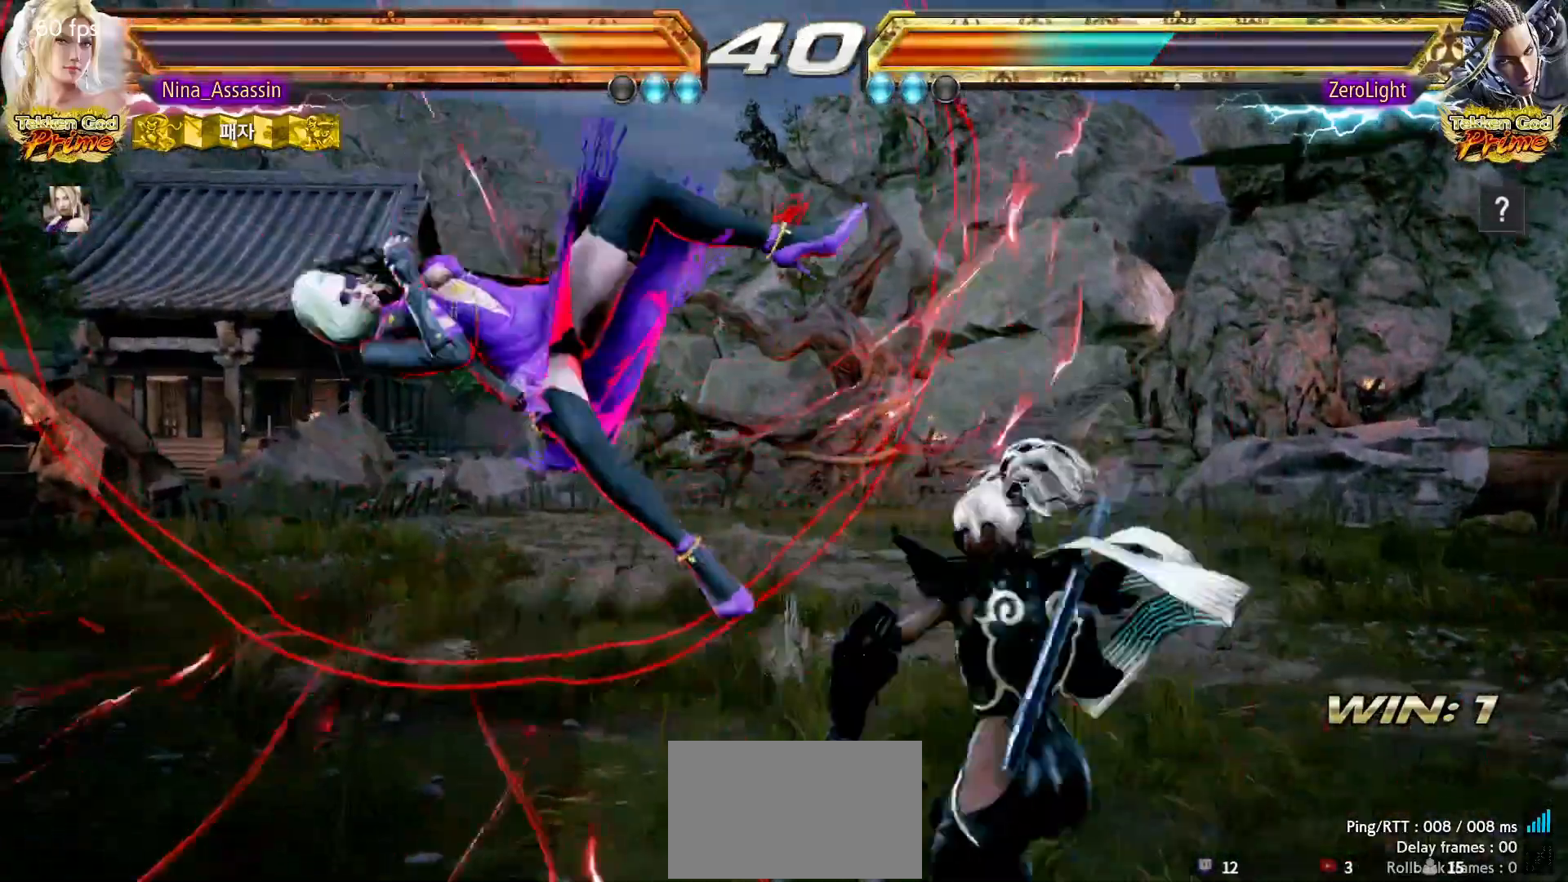
{"buttons": [], "left_stick": "center", "events": [[33, "TRIANGLE", "up"], [83, "SQUARE", "down"], [117, "SQUARE", "up"], [167, "TRIANGLE", "down"], [217, "TRIANGLE", "up"], [250, "SQUARE", "down"], [300, "SQUARE", "up"], [350, "TRIANGLE", "down"], [383, "TRIANGLE", "up"], [433, "SQUARE", "down"], [483, "SQUARE", "up"]]}
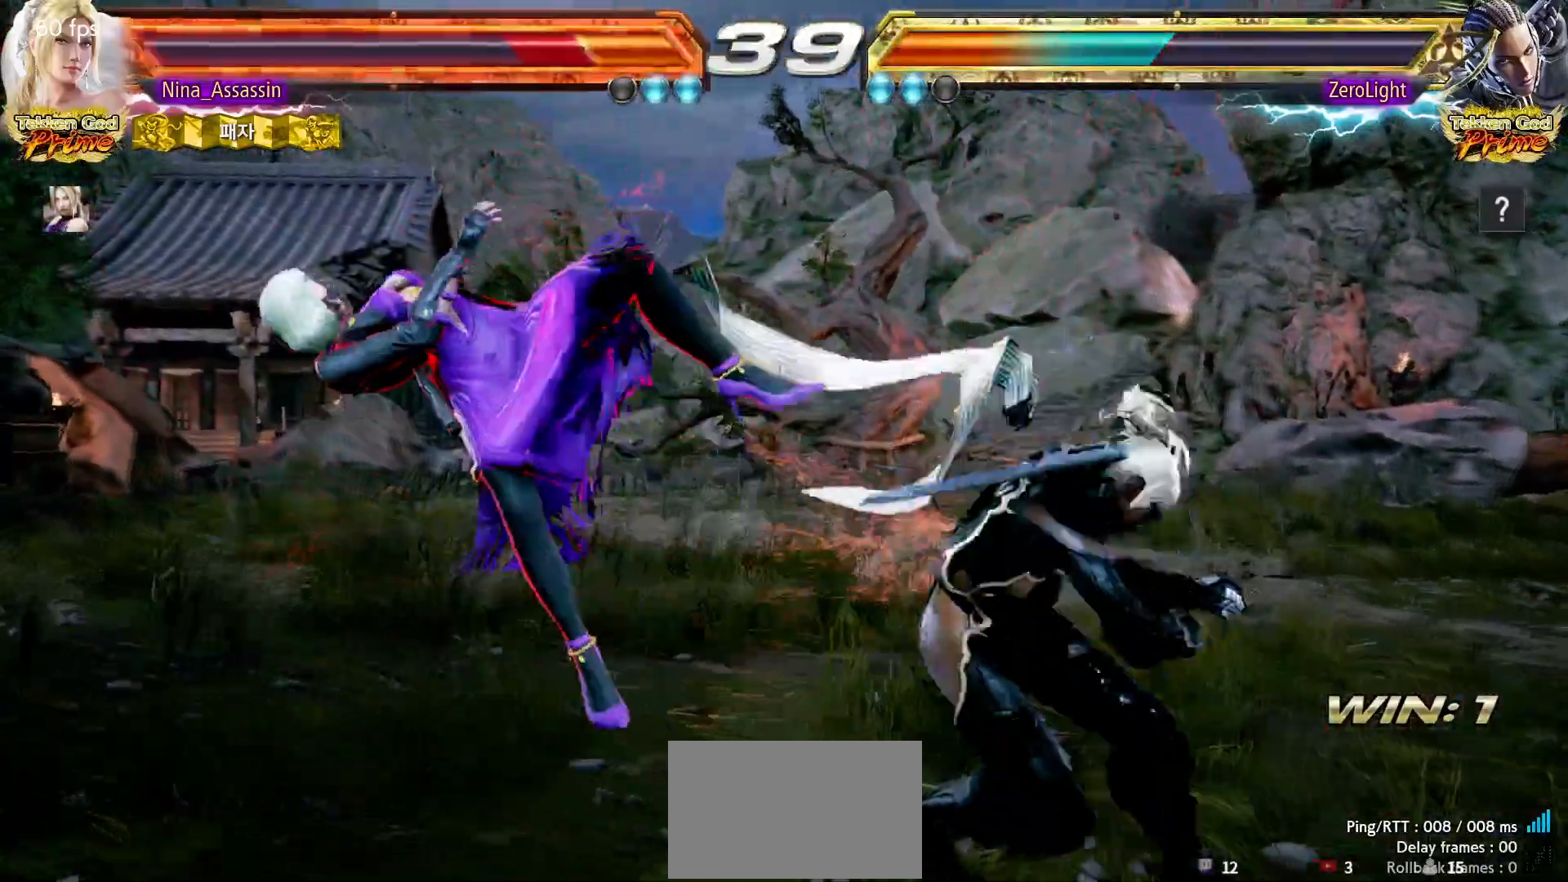
{"buttons": ["SQUARE"], "left_stick": "center", "events": [[33, "TRIANGLE", "down"], [67, "TRIANGLE", "up"], [117, "SQUARE", "down"], [150, "SQUARE", "up"], [200, "TRIANGLE", "down"], [250, "TRIANGLE", "up"], [283, "SQUARE", "down"], [333, "SQUARE", "up"], [383, "TRIANGLE", "down"], [433, "TRIANGLE", "up"], [467, "SQUARE", "down"]]}
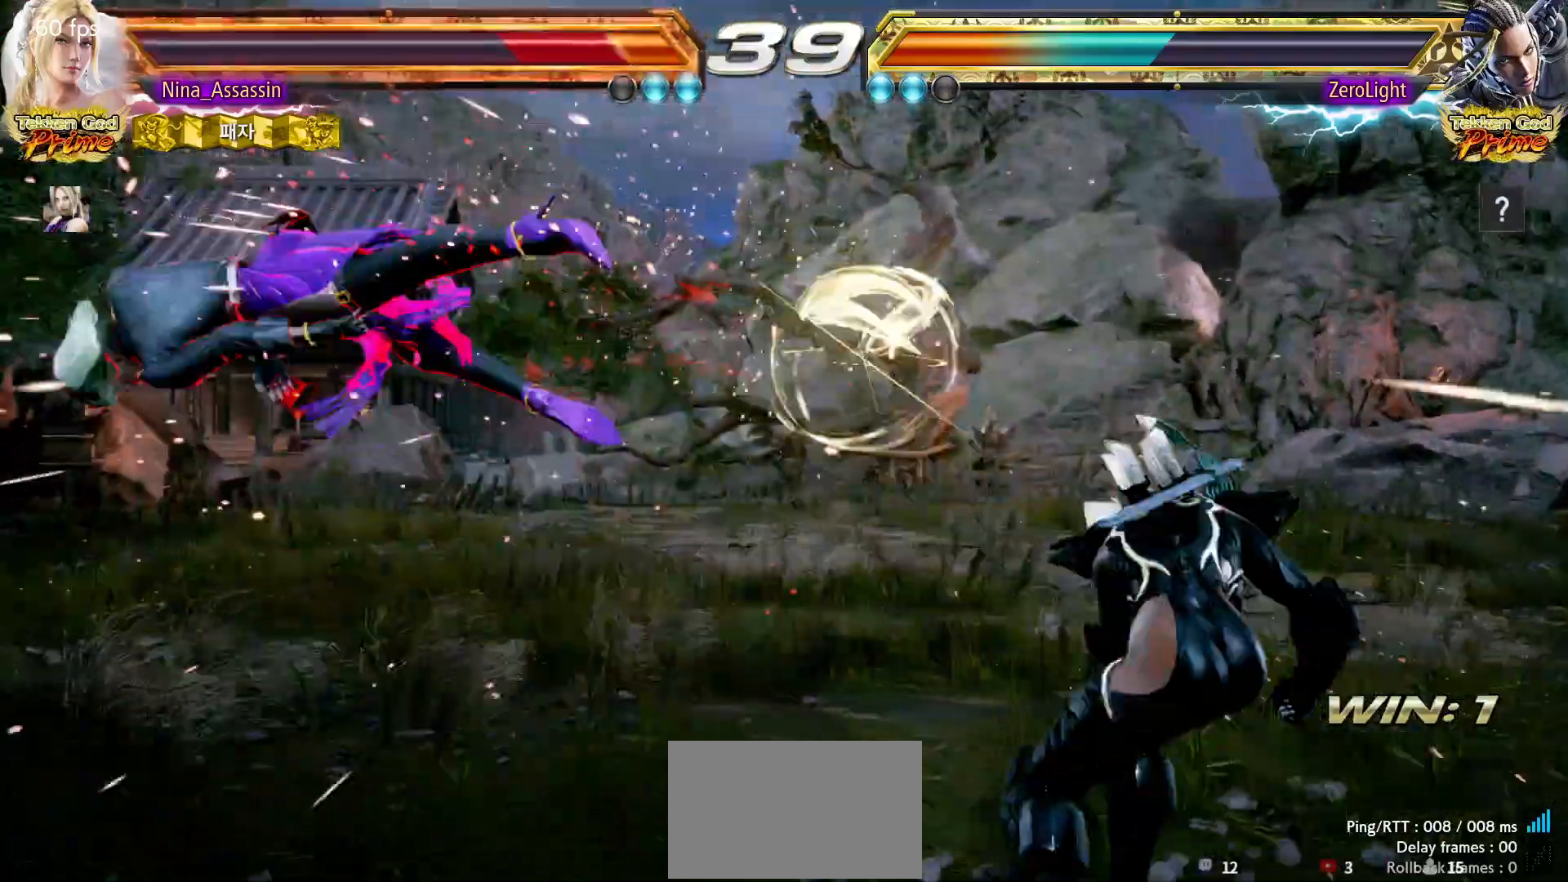
{"buttons": [], "left_stick": "center", "events": [[17, "SQUARE", "up"], [67, "TRIANGLE", "down"], [117, "TRIANGLE", "up"], [167, "SQUARE", "down"], [217, "SQUARE", "up"], [267, "TRIANGLE", "down"], [300, "TRIANGLE", "up"], [350, "SQUARE", "down"], [400, "SQUARE", "up"], [450, "TRIANGLE", "down"], [500, "TRIANGLE", "up"]]}
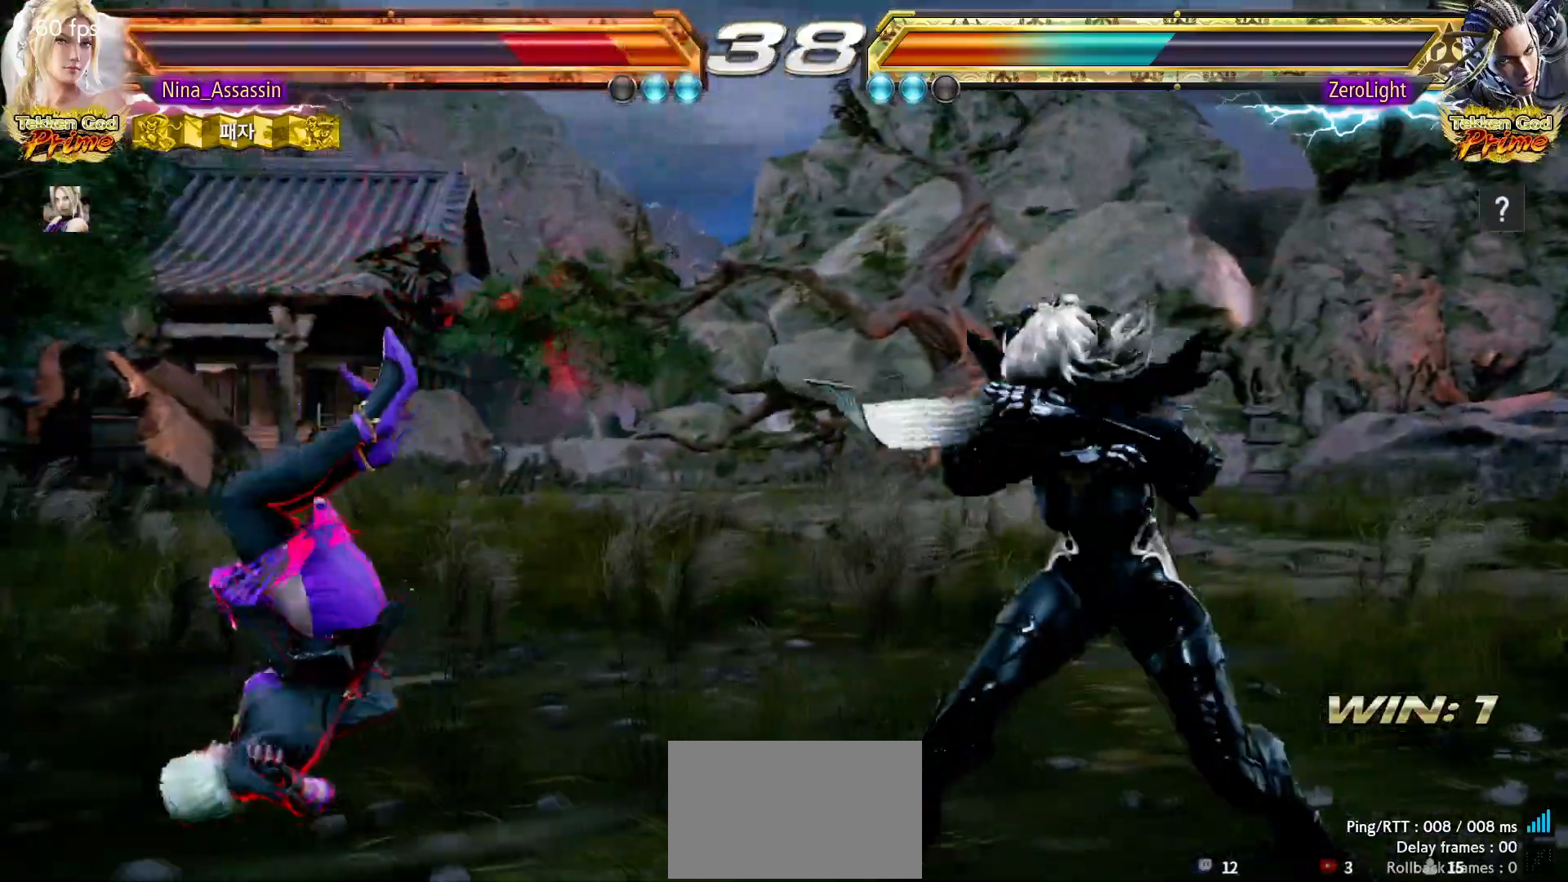
{"buttons": ["TRIANGLE"], "left_stick": "center", "events": [[33, "SQUARE", "down"], [83, "SQUARE", "up"], [133, "TRIANGLE", "down"], [167, "TRIANGLE", "up"], [217, "SQUARE", "down"], [267, "SQUARE", "up"], [300, "TRIANGLE", "down"], [350, "TRIANGLE", "up"], [383, "SQUARE", "down"], [450, "SQUARE", "up"], [483, "TRIANGLE", "down"]]}
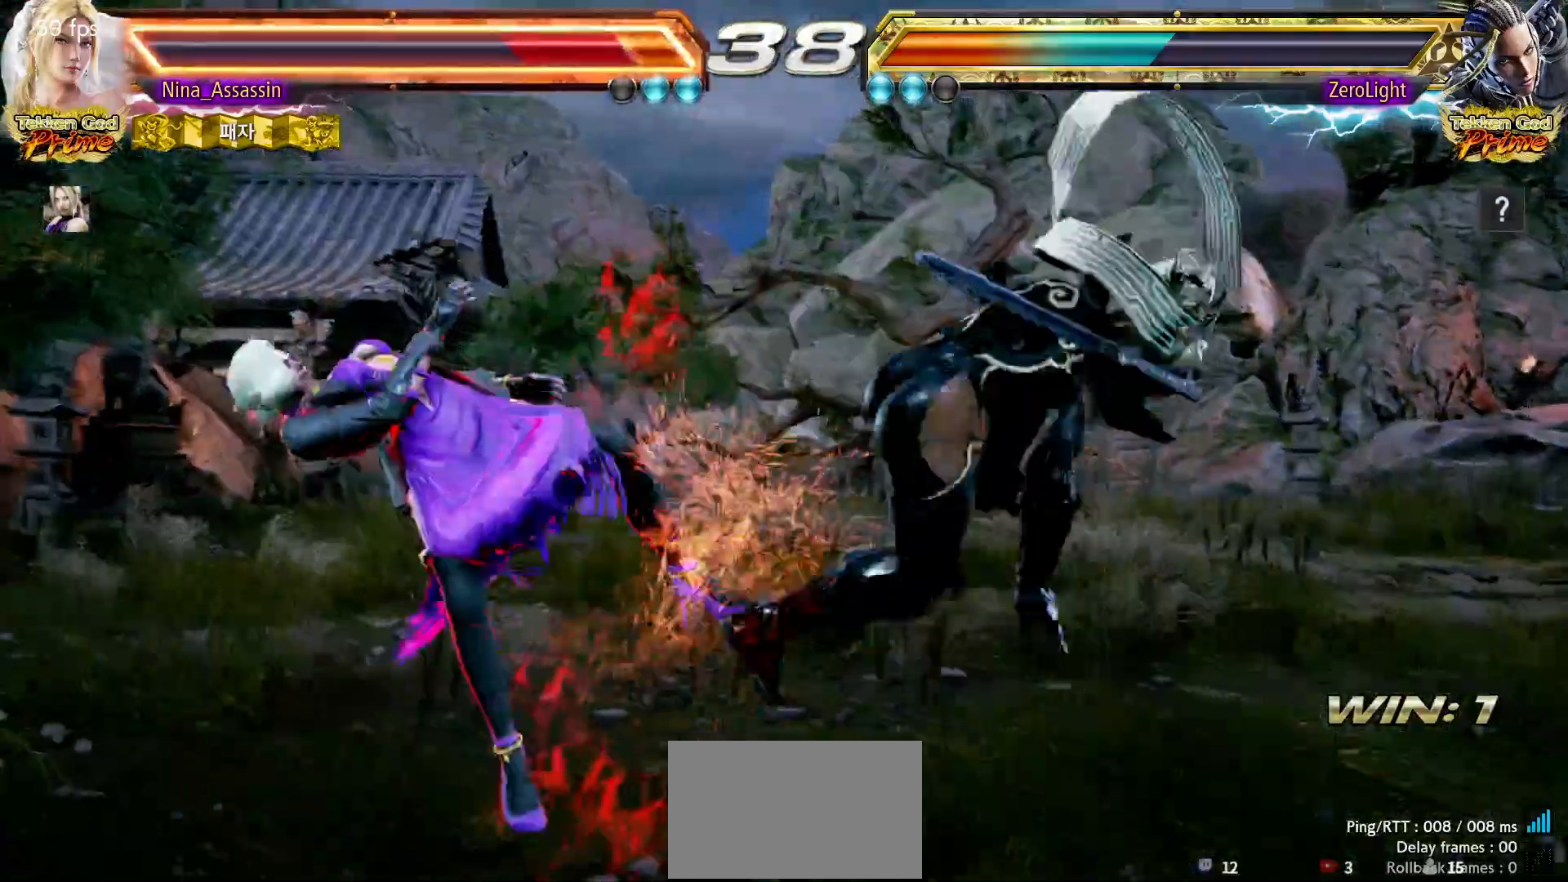
{"buttons": [], "left_stick": "center", "events": [[33, "TRIANGLE", "up"], [67, "SQUARE", "down"], [133, "SQUARE", "up"], [167, "TRIANGLE", "down"], [233, "TRIANGLE", "up"], [250, "SQUARE", "down"], [317, "SQUARE", "up"], [367, "TRIANGLE", "down"], [400, "TRIANGLE", "up"], [450, "SQUARE", "down"], [500, "SQUARE", "up"]]}
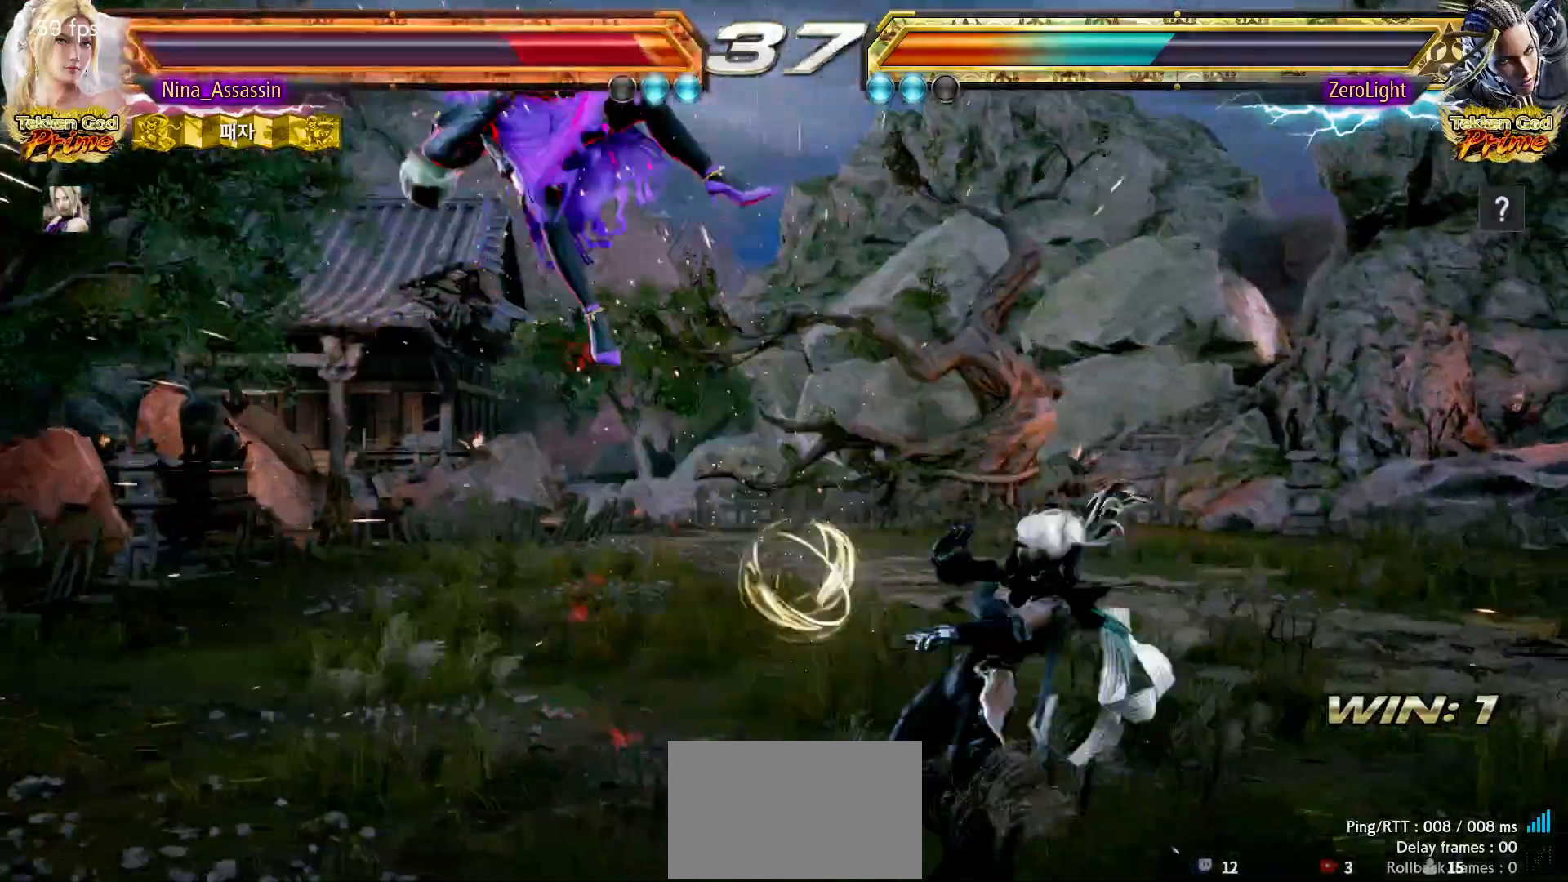
{"buttons": [], "left_stick": "center", "events": [[50, "TRIANGLE", "down"], [100, "TRIANGLE", "up"], [133, "SQUARE", "down"], [183, "SQUARE", "up"], [233, "TRIANGLE", "down"], [300, "TRIANGLE", "up"], [333, "SQUARE", "down"], [383, "SQUARE", "up"], [433, "TRIANGLE", "down"], [483, "TRIANGLE", "up"]]}
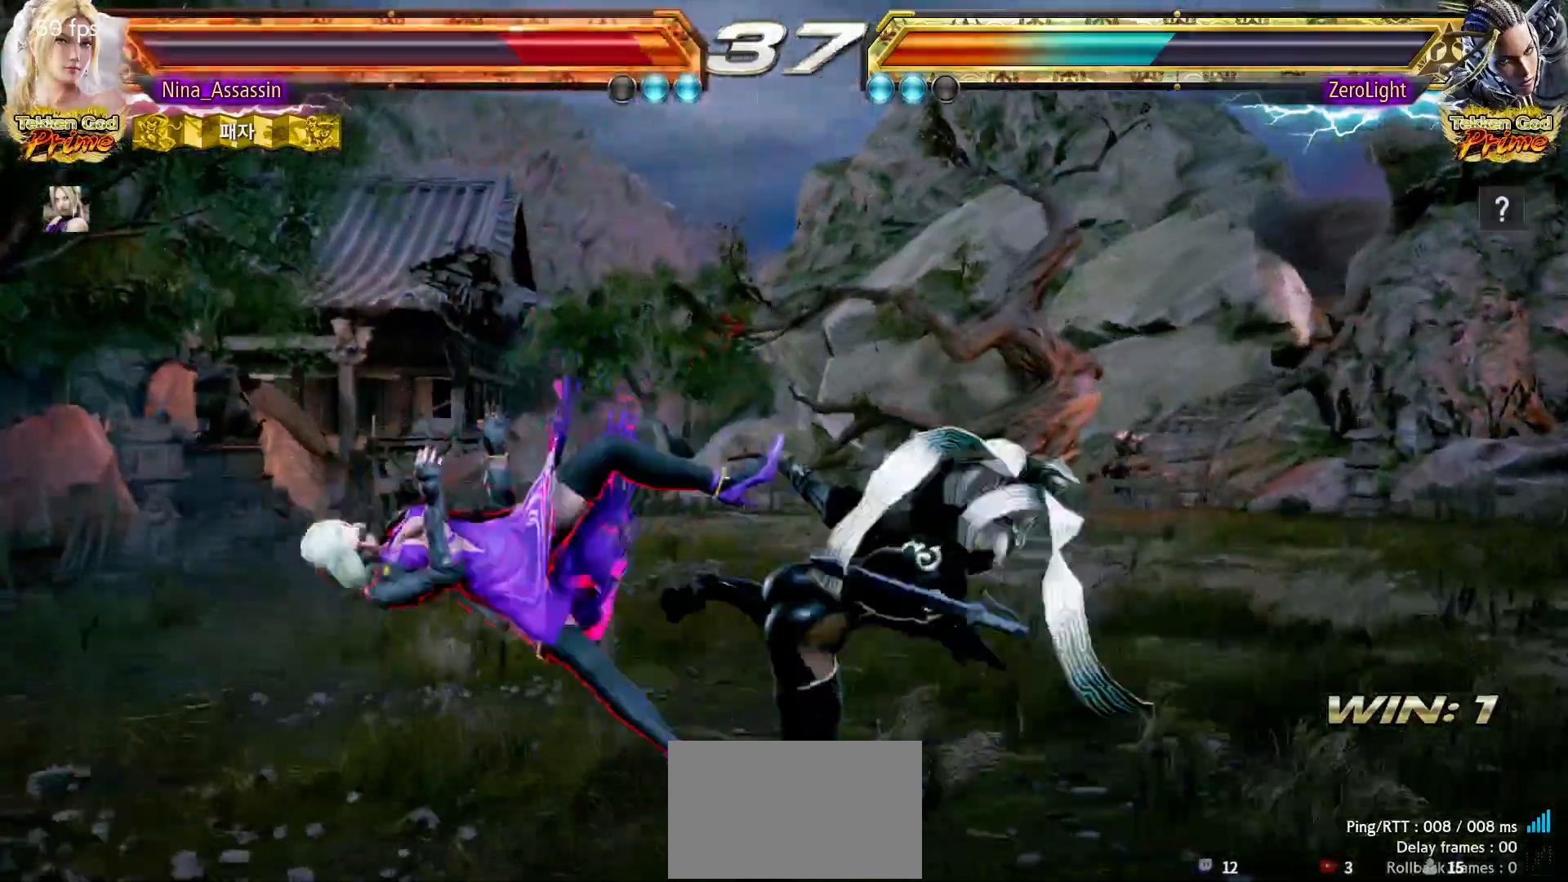
{"buttons": [], "left_stick": "center", "events": [[33, "SQUARE", "down"], [83, "SQUARE", "up"], [133, "TRIANGLE", "down"], [183, "TRIANGLE", "up"], [217, "SQUARE", "down"], [283, "SQUARE", "up"], [317, "TRIANGLE", "down"], [383, "TRIANGLE", "up"], [417, "SQUARE", "down"], [483, "SQUARE", "up"]]}
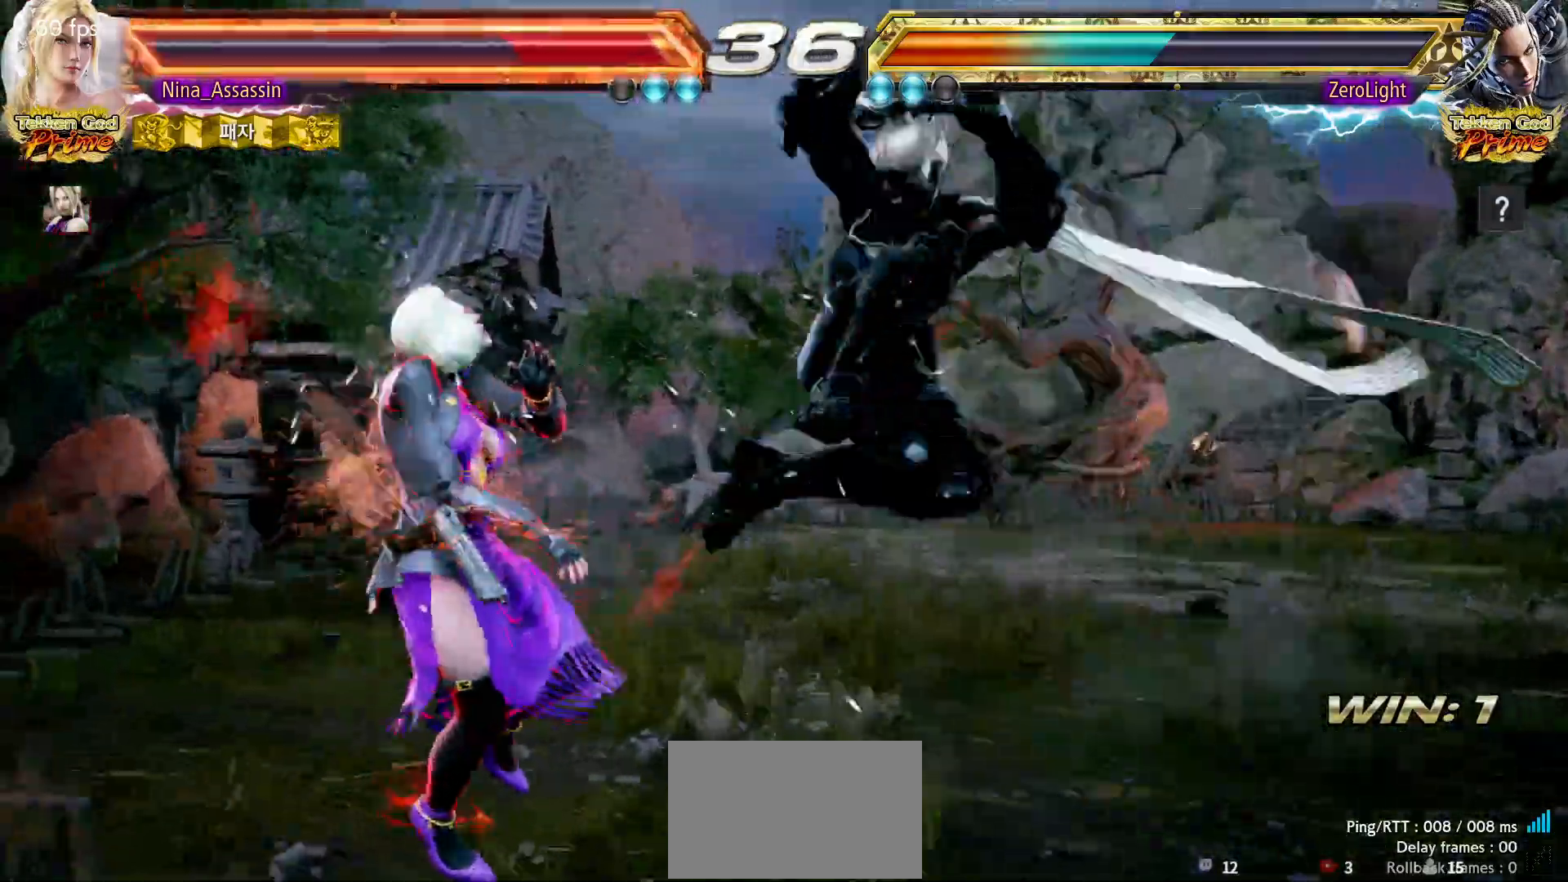
{"buttons": ["SQUARE"], "left_stick": "center", "events": [[33, "TRIANGLE", "down"], [83, "TRIANGLE", "up"], [117, "SQUARE", "down"], [167, "SQUARE", "up"], [217, "TRIANGLE", "down"], [283, "TRIANGLE", "up"], [317, "SQUARE", "down"], [367, "SQUARE", "up"], [417, "TRIANGLE", "down"], [467, "TRIANGLE", "up"], [500, "SQUARE", "down"]]}